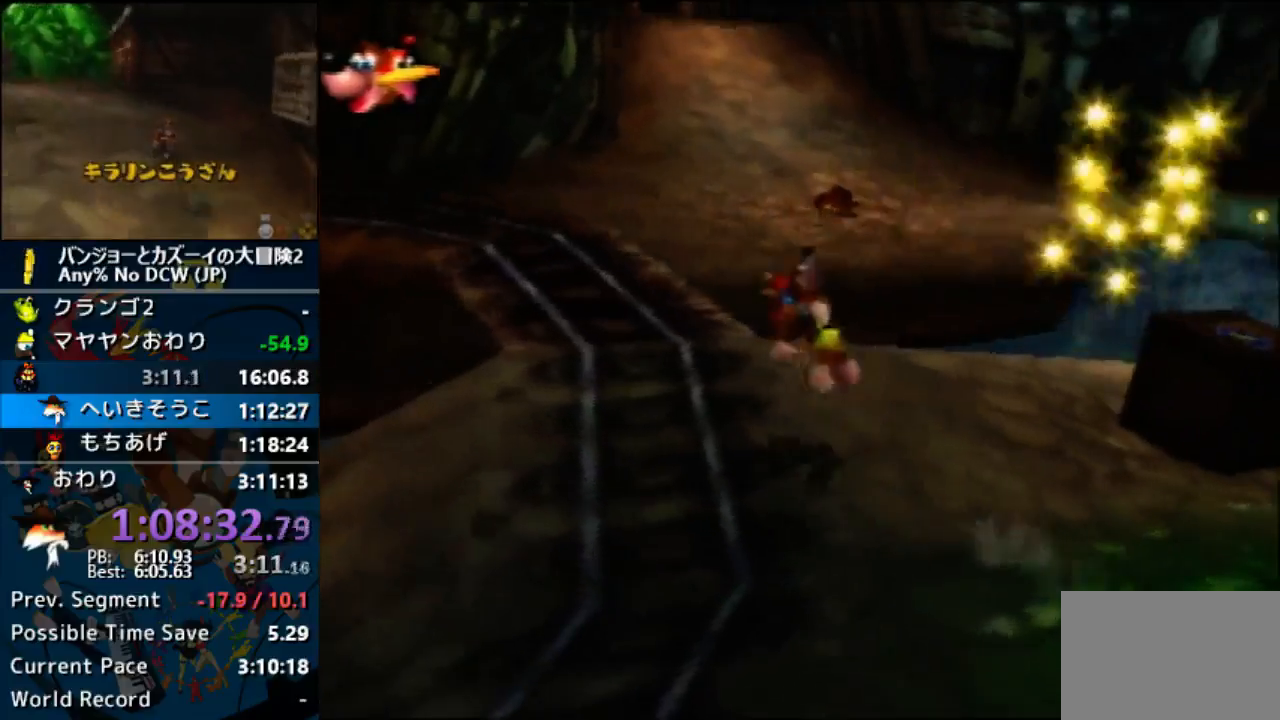
Gameplay with a controller (Nintendo layout); each line is a JSON object with the inputs held at the frame after it. "events" lists button and stick changes between this image and that frame as [ms after this image, input, new state], when the widget could be followed in between. Not read: DPAD_LEFT DPAD_RIGHT DPAD_UP L1 L3 R3 START.
{"buttons": ["Z"], "left_stick": "up-left"}
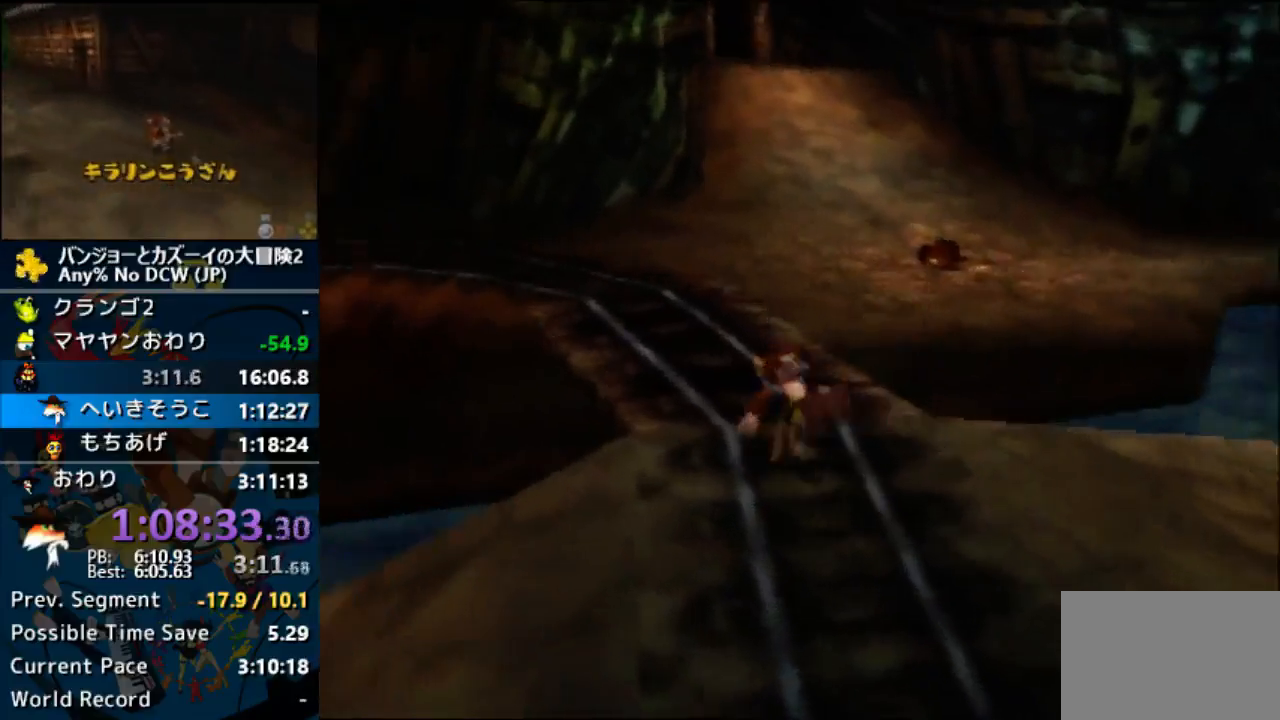
{"buttons": ["R1", "Z", "DPAD_DOWN"], "left_stick": "up-left"}
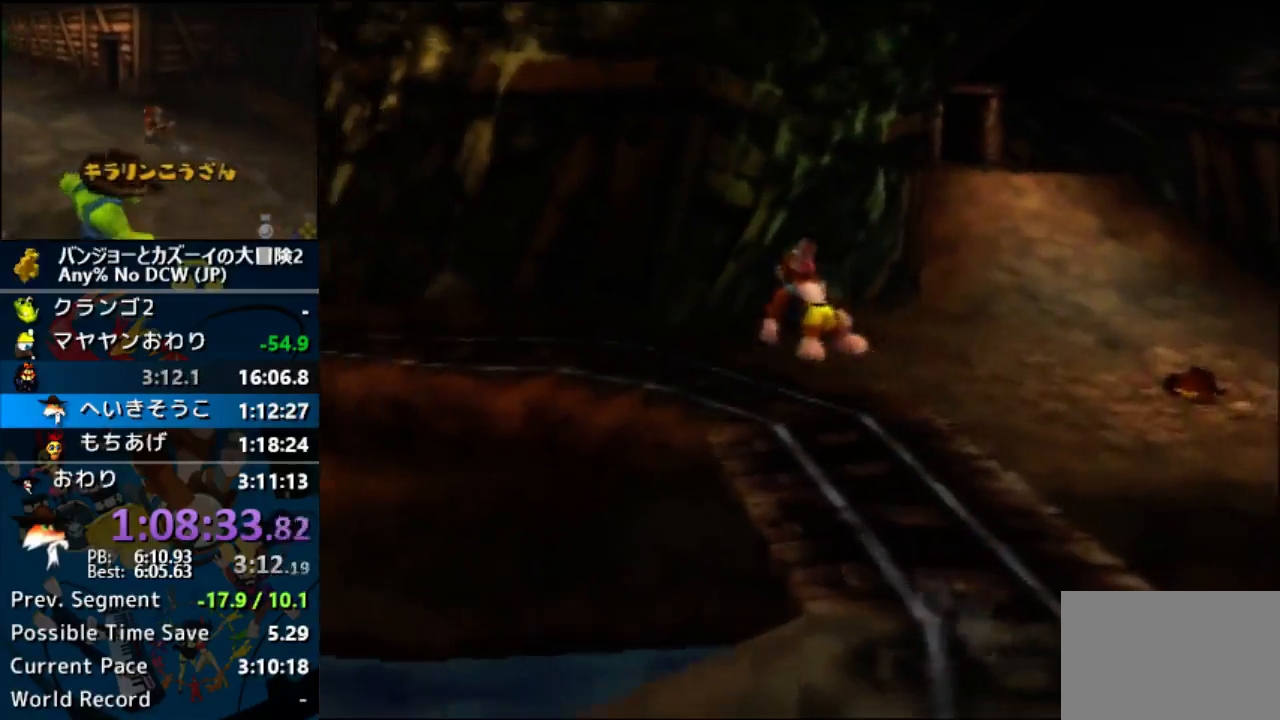
{"buttons": ["Z", "DPAD_DOWN"], "left_stick": "up-right"}
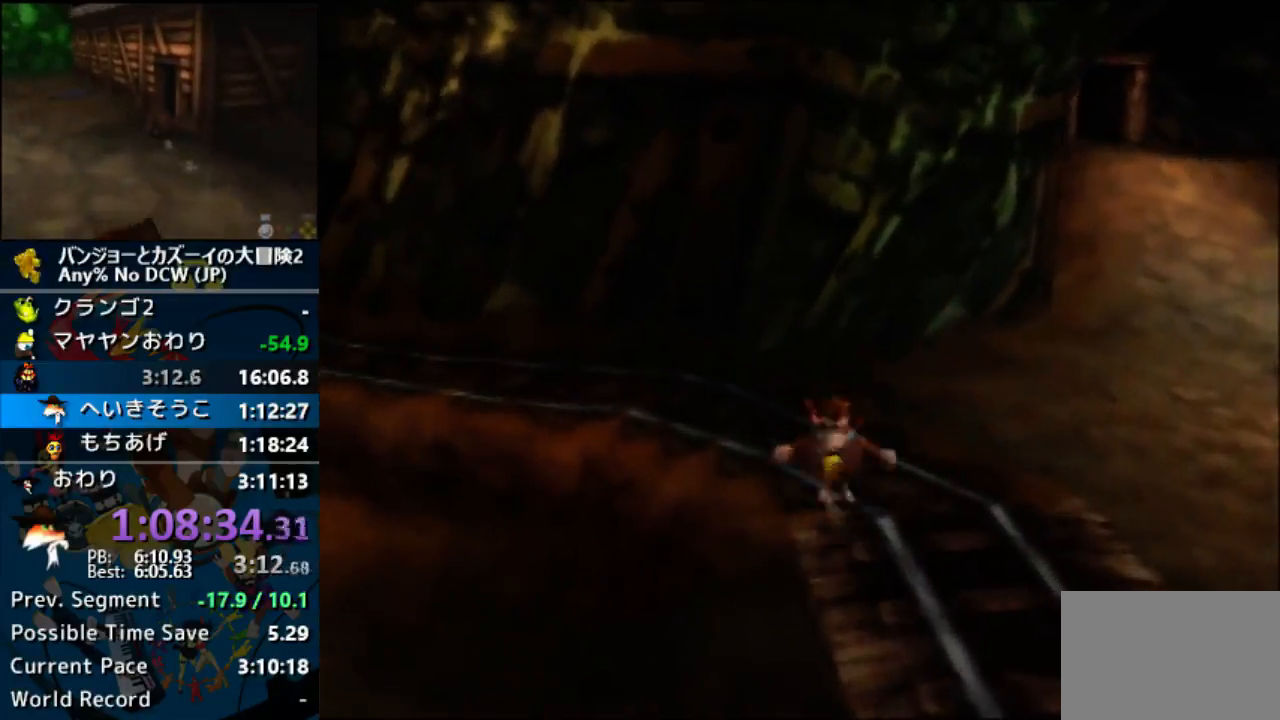
{"buttons": ["B", "Z"], "left_stick": "center"}
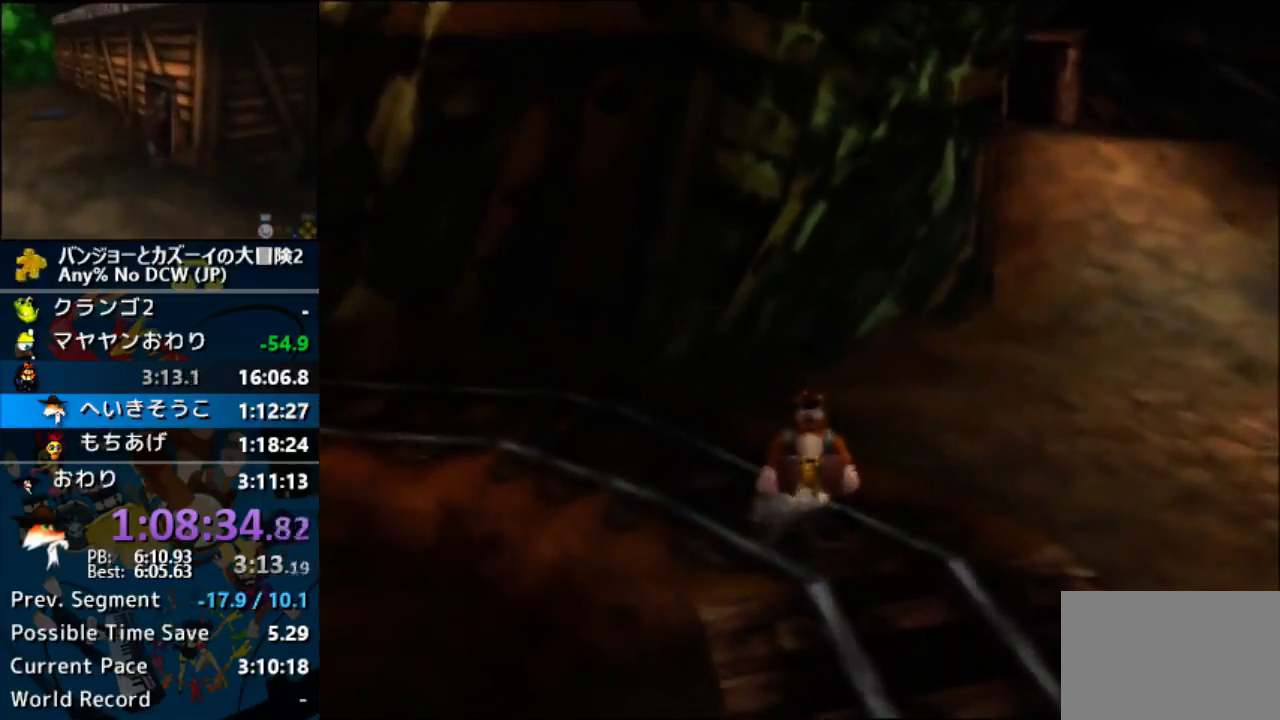
{"buttons": ["Z"], "left_stick": "center", "events": [[167, "B", "up"]]}